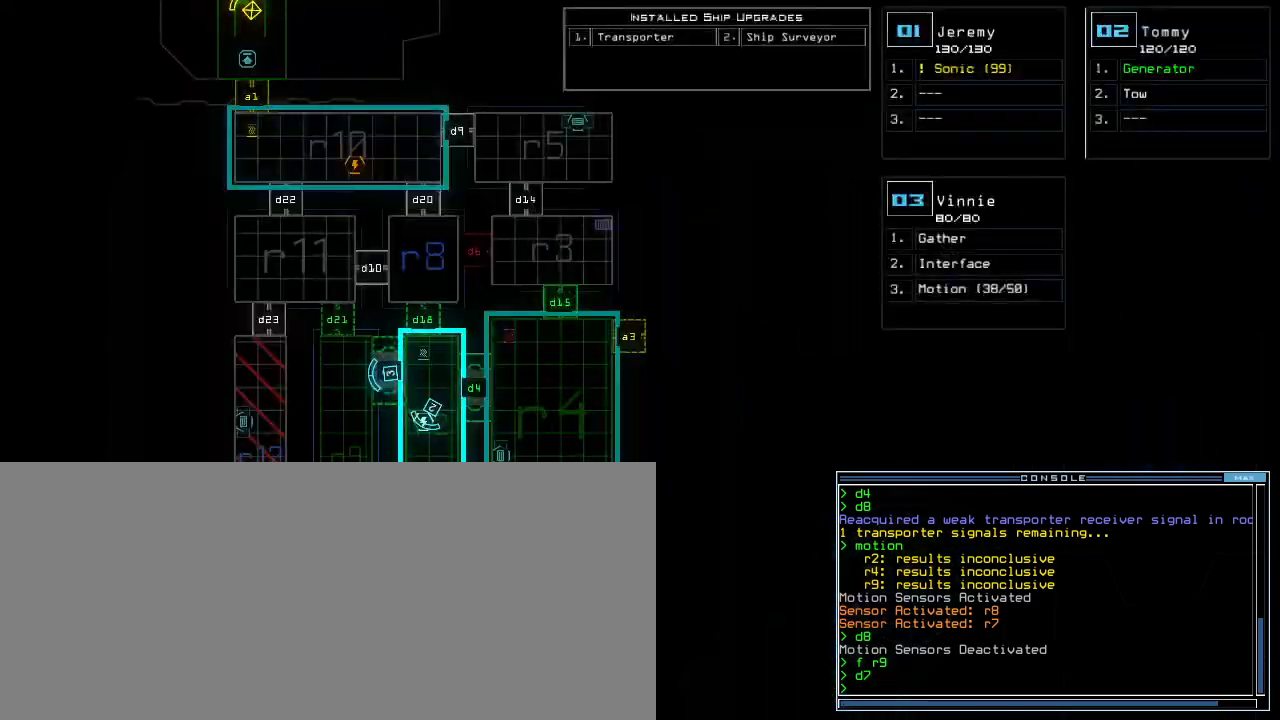
Gameplay with keyboard; each line is a JSON object with the keys held at the frame after it. "events" lists presses ("down") and releases ("up") of ".", "0", "1", "2", "3", "4", "5", "6", "7", "8", "9", "a", "b", "c", "caps_lock", "comma", "ctrl_l", "ctrl_r", "d", "down", "e", "equals", "escape", "f", "f12", "g", "h", "i", "k", "l", "left", "m", "minus", "n", "o", "p", "q", "quote", "r", "right", "s", "semicolon", "shift_l", "shift_r", "space", "t", "tab", "tilde", "up", "v", "w", "x", "y" and "z" between this image and that frame as [ms after this image, input, new state], when the widget could be followed in between. No other keys are recorded. Mouse input is not recorded. Not read: backspace j other_keys return u.
{"keys": ["a", "minus", "n"], "events": [[183, "t", "down"], [233, "t", "up"], [317, "r", "down"], [367, "a", "down"], [400, "r", "up"], [450, "n", "down"]]}
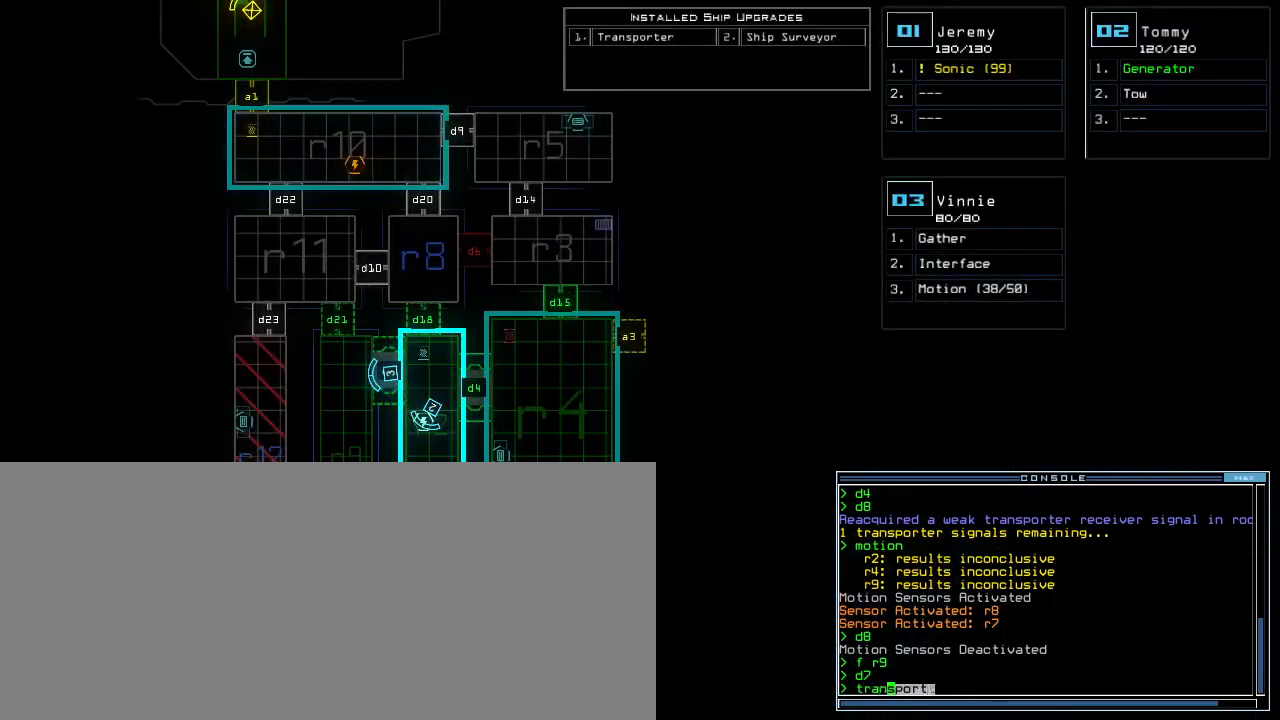
{"keys": ["minus"], "events": [[17, "a", "up"], [33, "space", "down"], [67, "n", "up"], [133, "space", "up"], [233, "2", "down"], [300, "space", "down"], [317, "2", "up"], [383, "r", "down"], [400, "space", "up"], [467, "r", "up"]]}
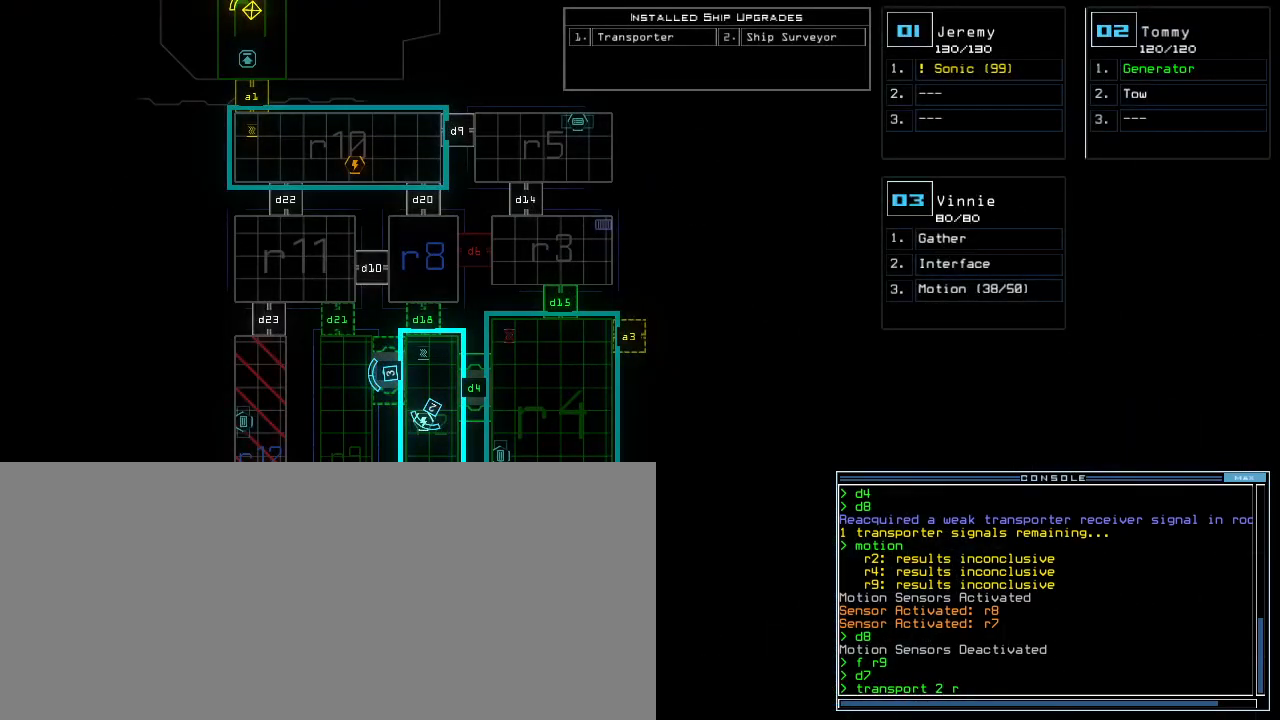
{"keys": ["minus"], "events": [[67, "1", "down"], [133, "1", "up"]]}
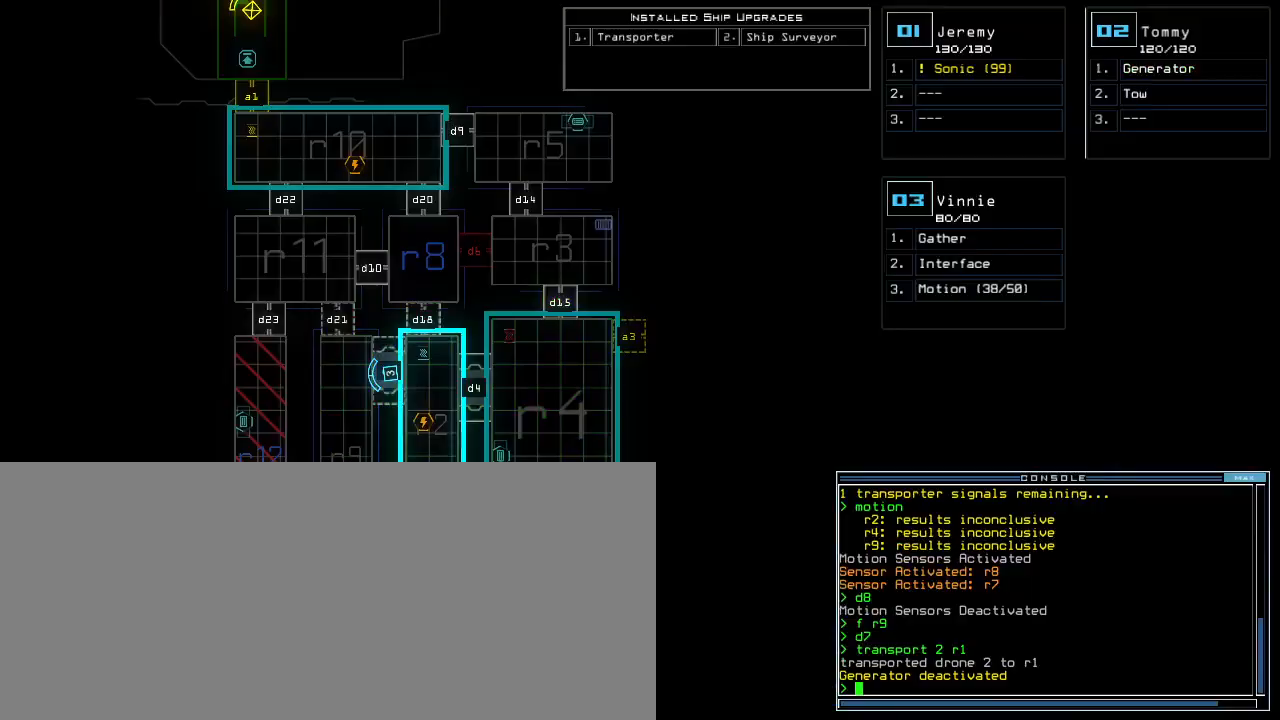
{"keys": ["2", "minus"], "events": [[467, "2", "down"]]}
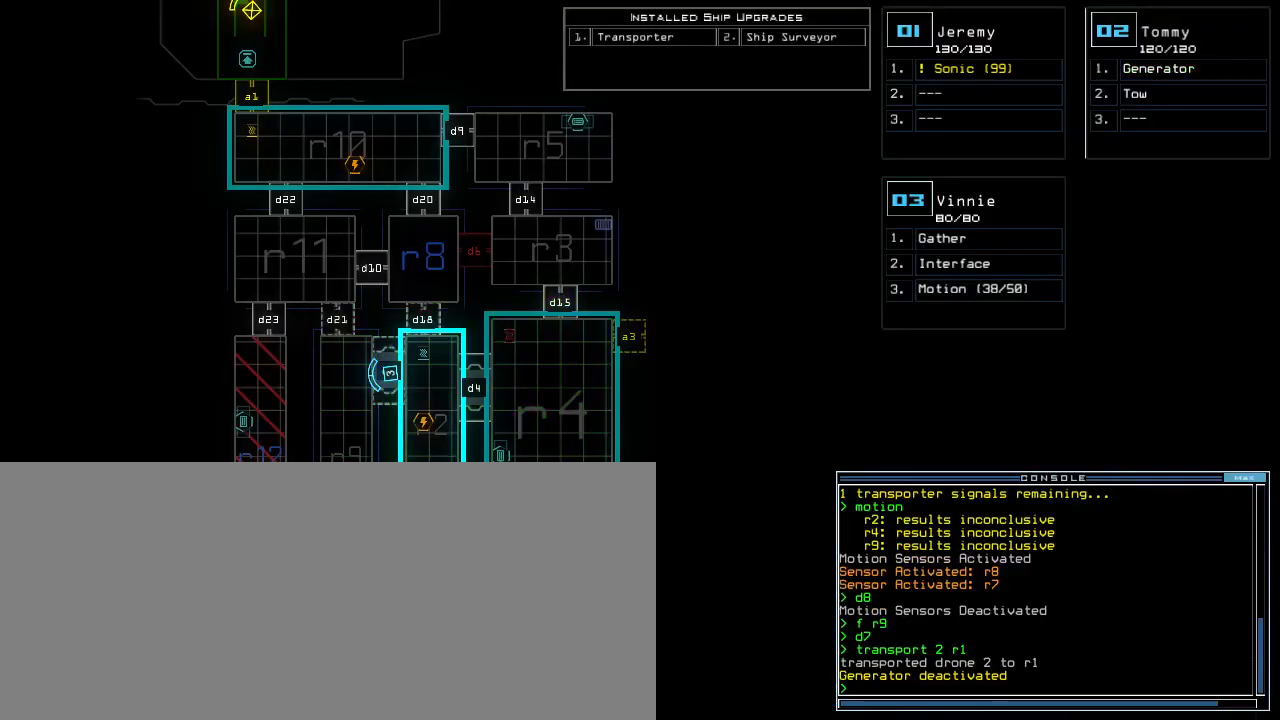
{"keys": ["up"], "events": [[17, "minus", "up"], [33, "2", "up"], [100, "left", "down"], [450, "up", "down"], [500, "left", "up"]]}
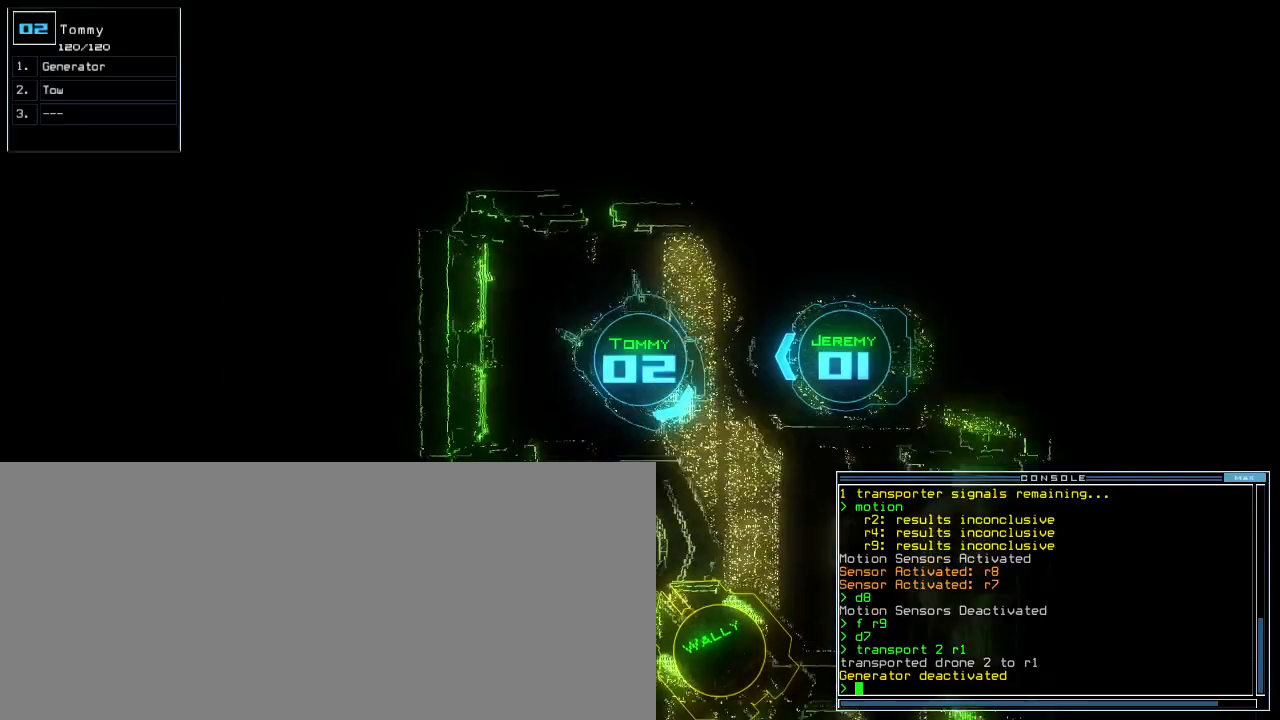
{"keys": ["right", "up"], "events": [[50, "right", "down"]]}
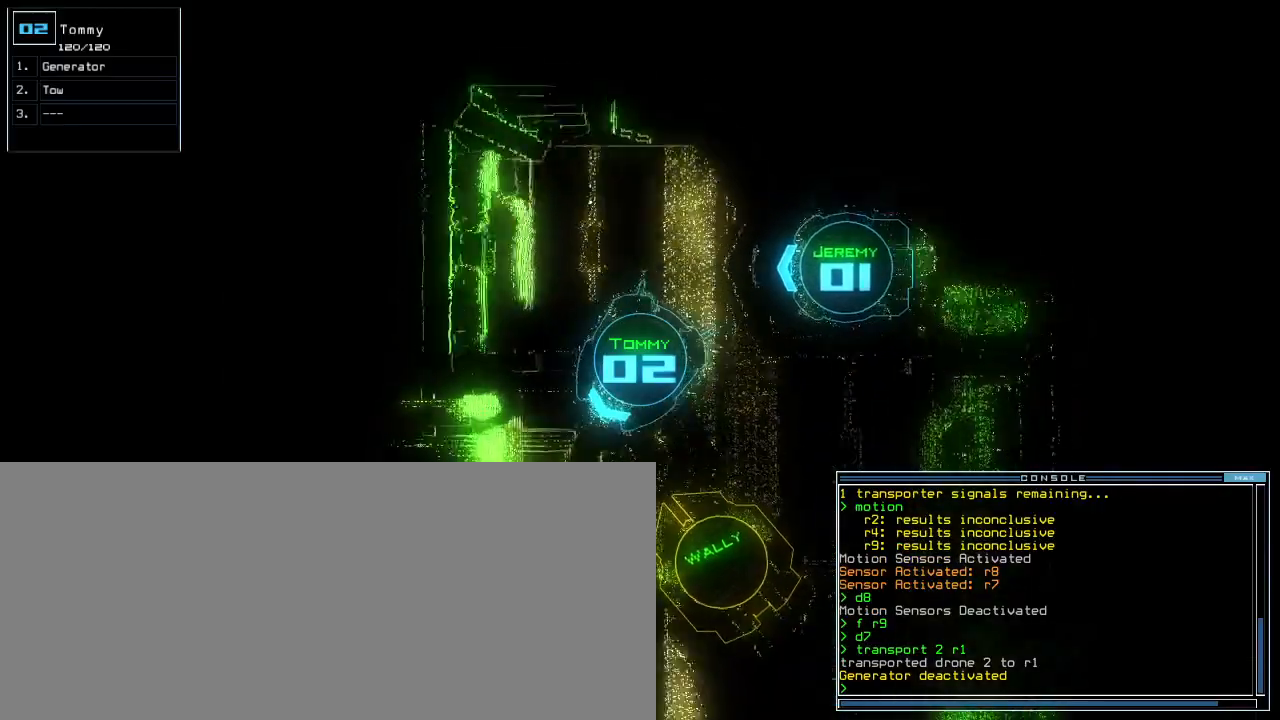
{"keys": ["up"], "events": [[33, "right", "up"], [100, "left", "down"], [250, "left", "up"], [333, "left", "down"], [450, "left", "up"]]}
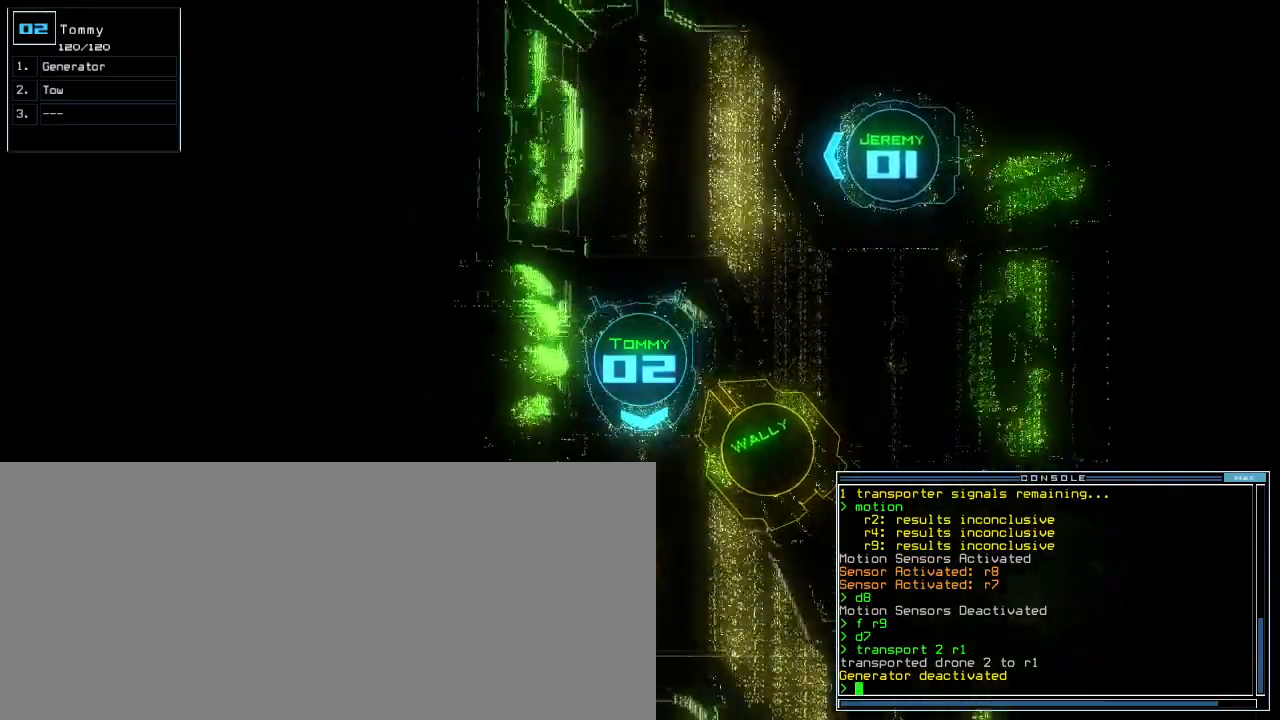
{"keys": ["right", "up"], "events": [[50, "left", "down"], [117, "left", "up"], [167, "left", "down"], [200, "left", "up"], [400, "right", "down"]]}
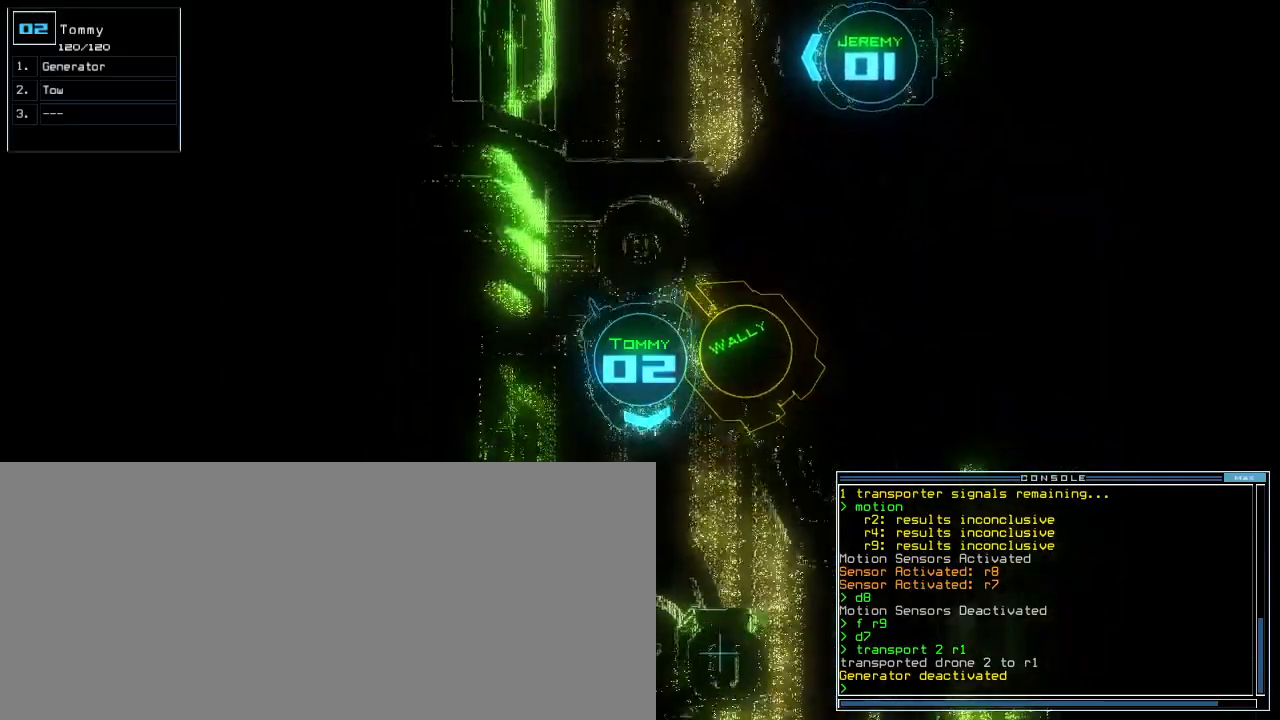
{"keys": ["left", "up"], "events": [[83, "right", "up"], [217, "left", "down"], [333, "left", "up"], [433, "left", "down"]]}
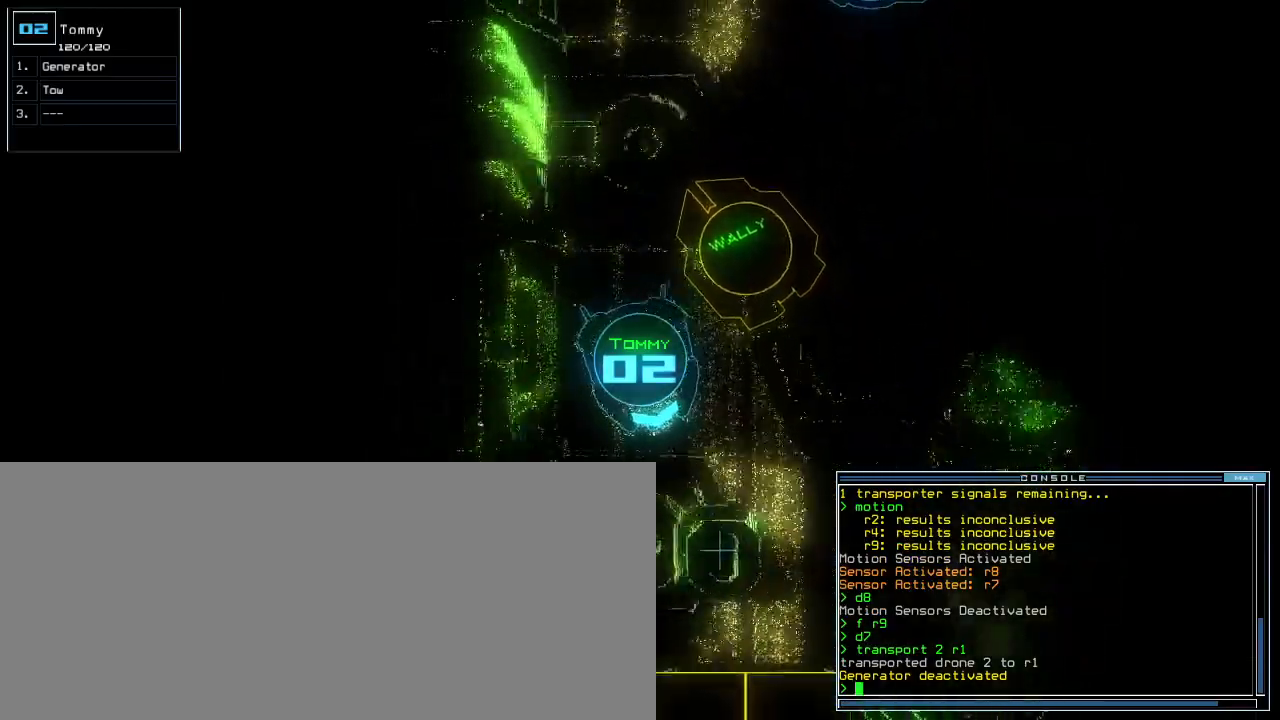
{"keys": ["up"], "events": [[33, "left", "up"], [367, "right", "down"], [417, "right", "up"]]}
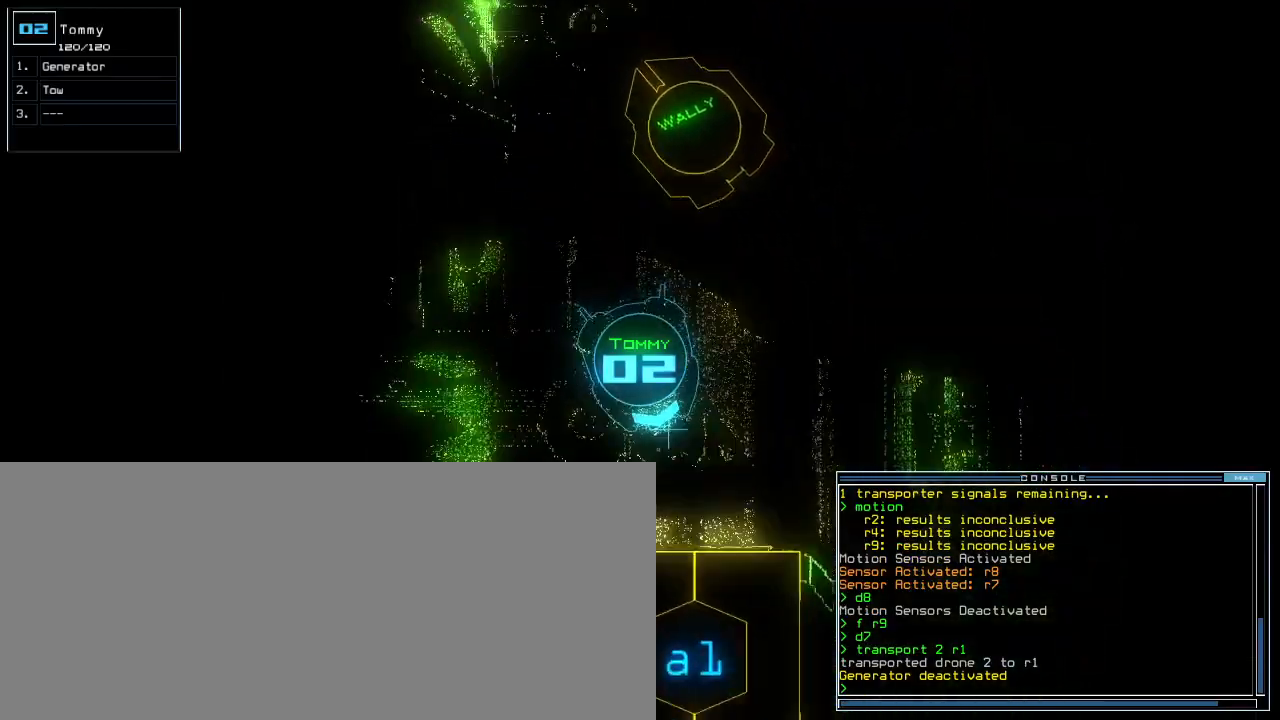
{"keys": ["up"], "events": [[33, "a", "down"], [117, "r", "down"], [167, "a", "up"], [183, "r", "up"]]}